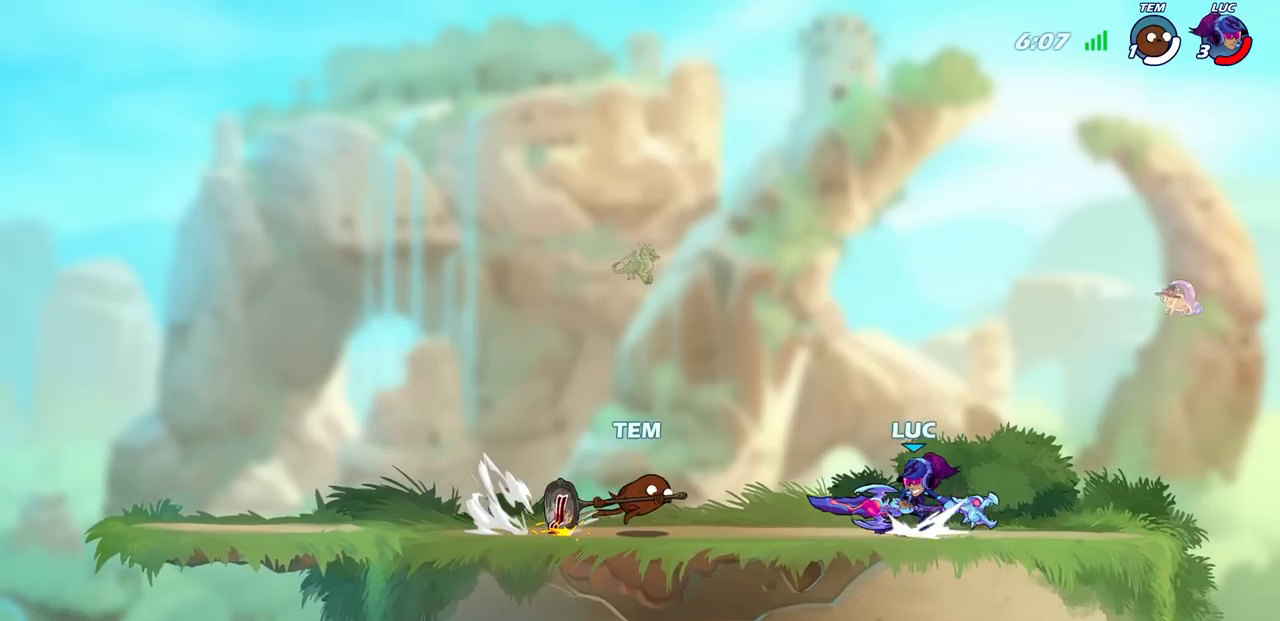
Gameplay with a controller (PlayStation layout); each line is a JSON object with the inputs held at the frame after it. "events" lists button and stick changes between this image and that frame as [ms after this image, input, new state], when the widget could be followed in between.
{"buttons": ["CIRCLE"], "left_stick": "down-left", "right_stick": "center", "events": [[50, "R1", "up"], [50, "left_stick", "down-left"], [67, "R2", "up"]]}
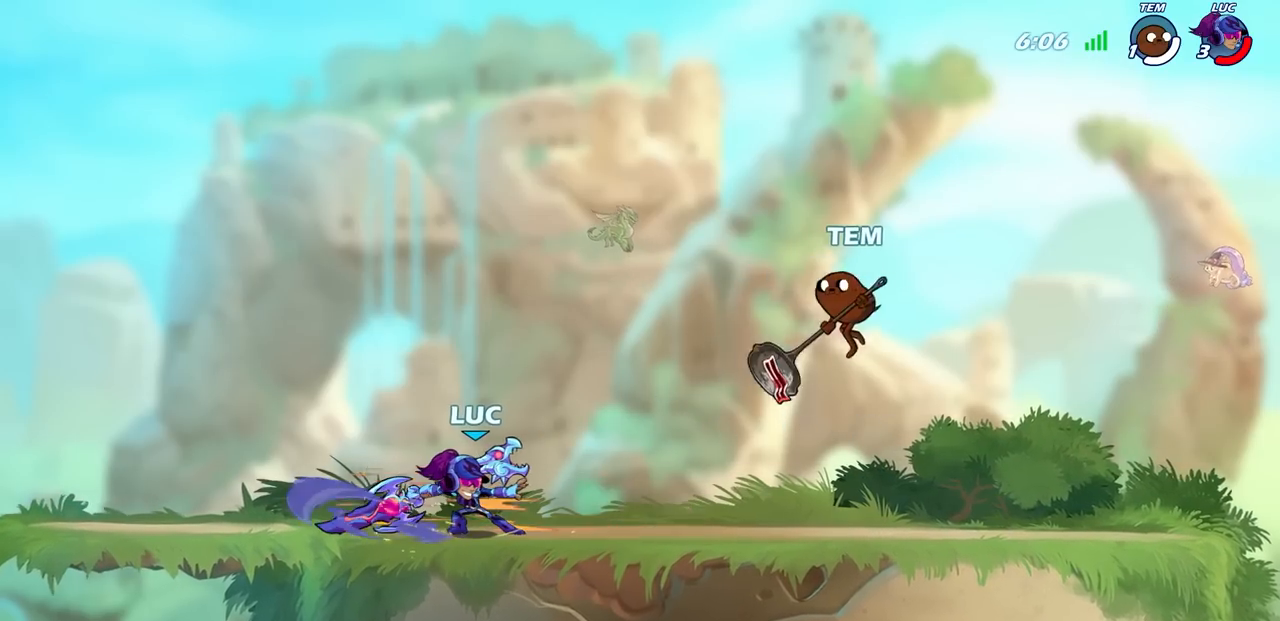
{"buttons": [], "left_stick": "center", "right_stick": "center", "events": [[250, "CIRCLE", "up"], [283, "left_stick", "center"]]}
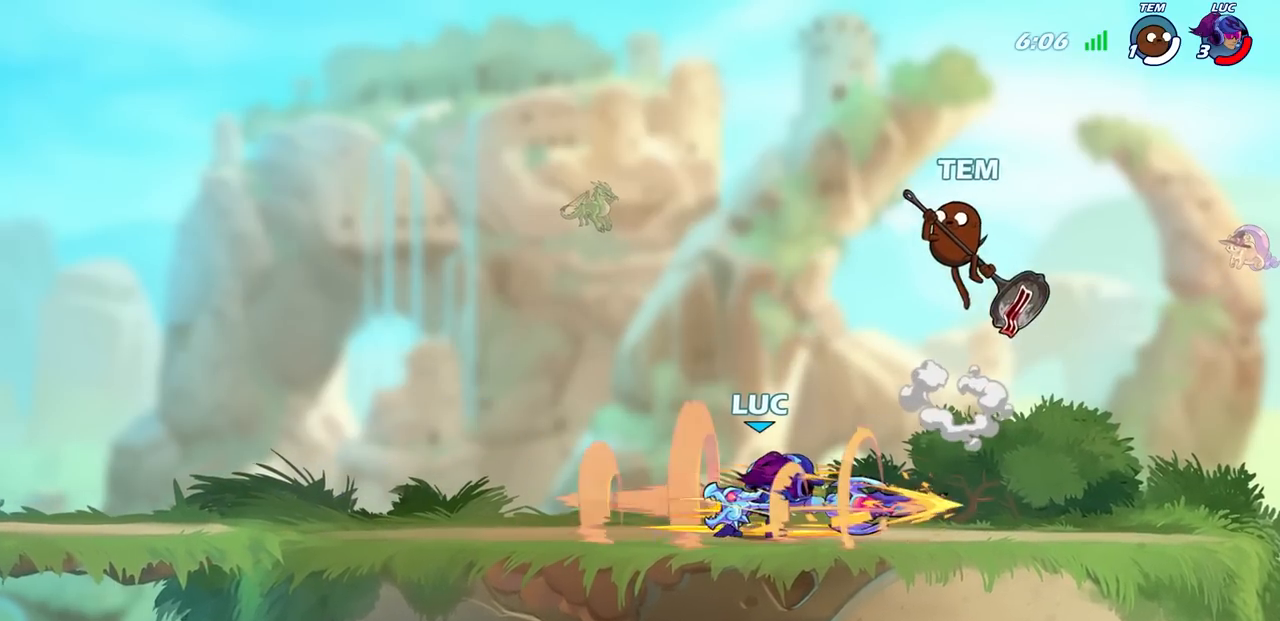
{"buttons": [], "left_stick": "down", "right_stick": "center", "events": [[300, "left_stick", "down"], [367, "SQUARE", "down"], [467, "SQUARE", "up"]]}
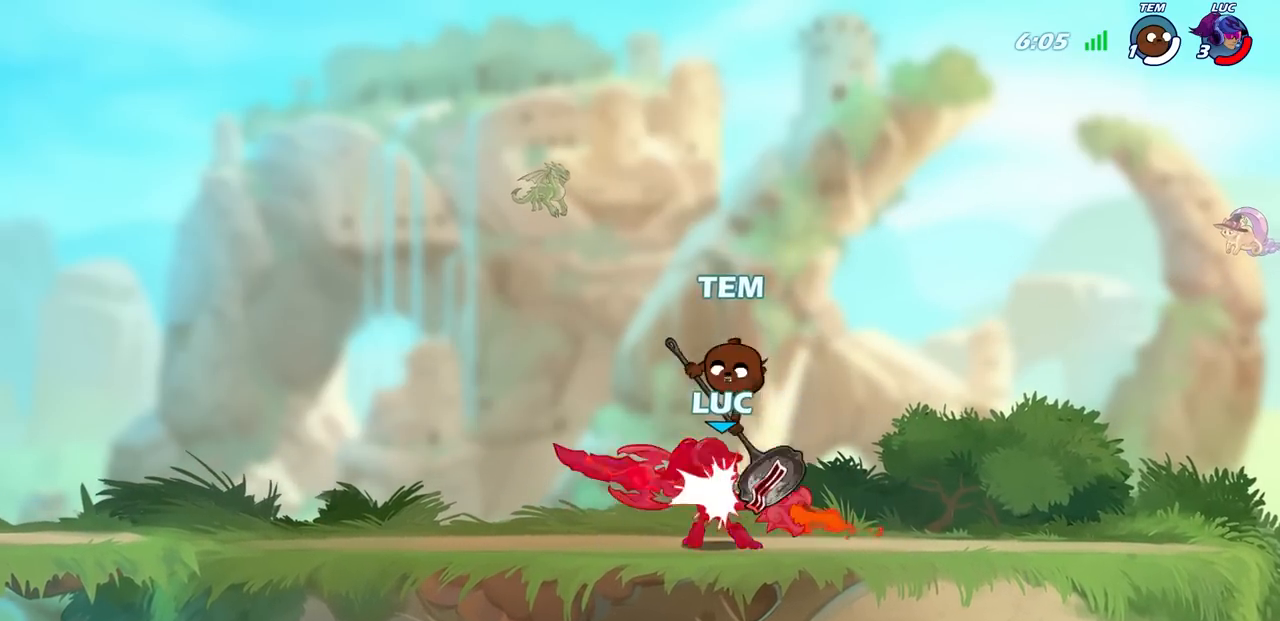
{"buttons": [], "left_stick": "center", "right_stick": "center", "events": [[33, "left_stick", "center"]]}
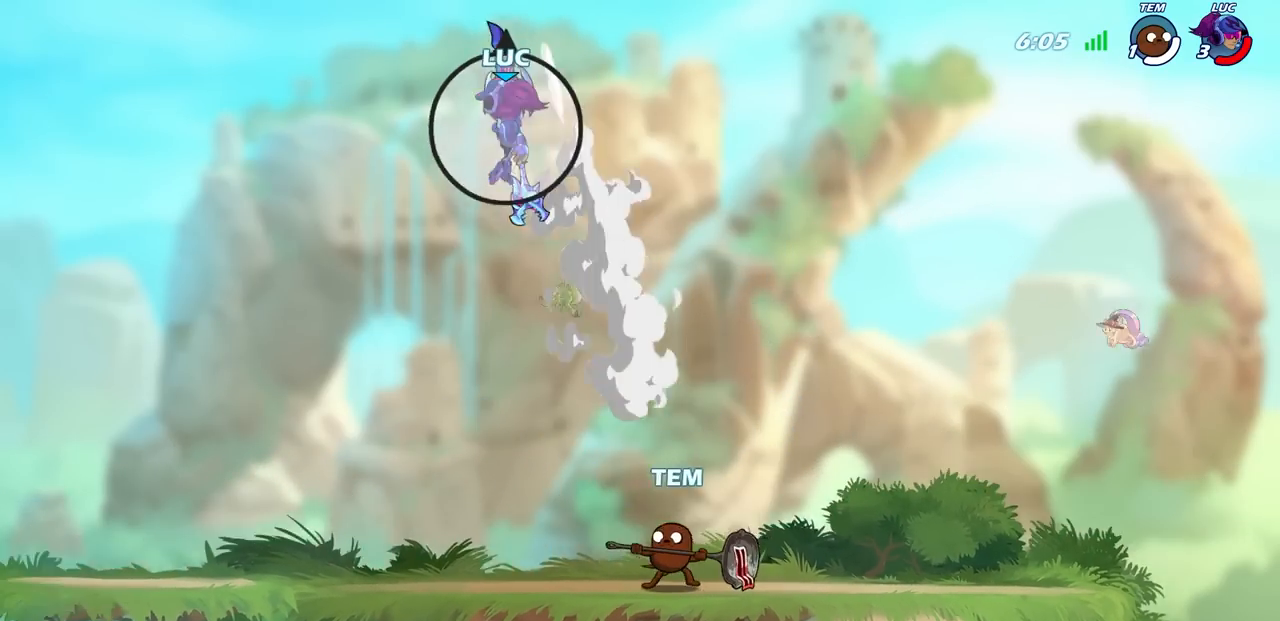
{"buttons": [], "left_stick": "right", "right_stick": "center", "events": [[100, "left_stick", "down"], [400, "left_stick", "right"]]}
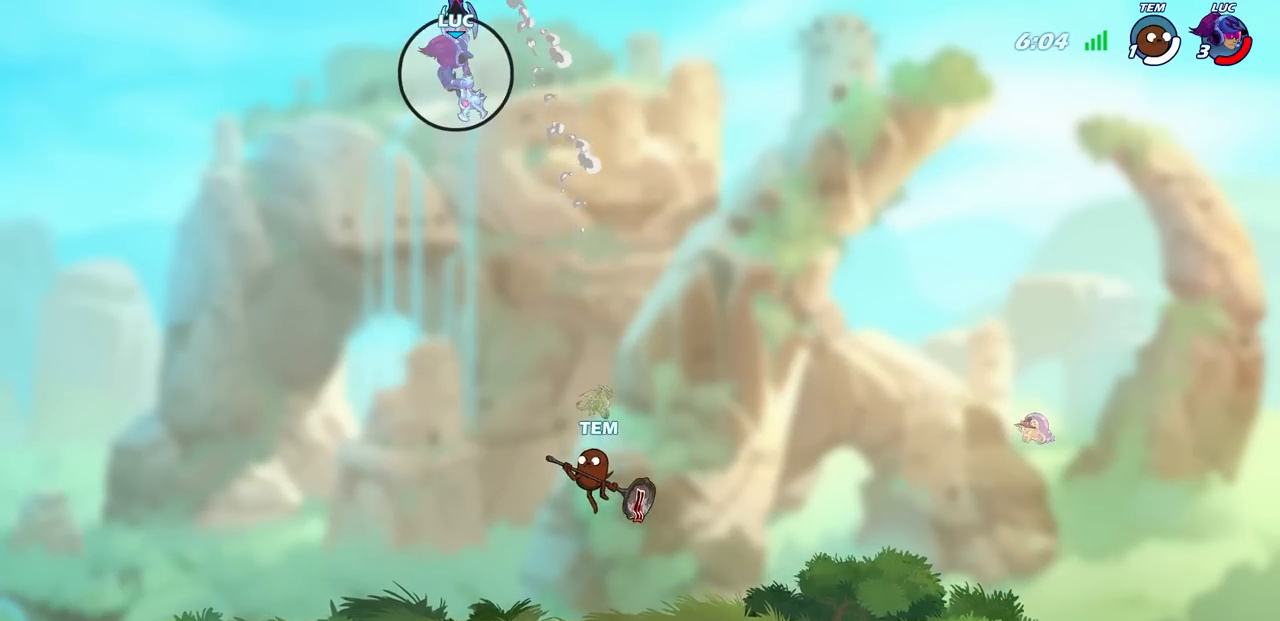
{"buttons": [], "left_stick": "center", "right_stick": "center", "events": [[250, "left_stick", "down"], [283, "R1", "down"], [367, "R1", "up"], [400, "left_stick", "center"]]}
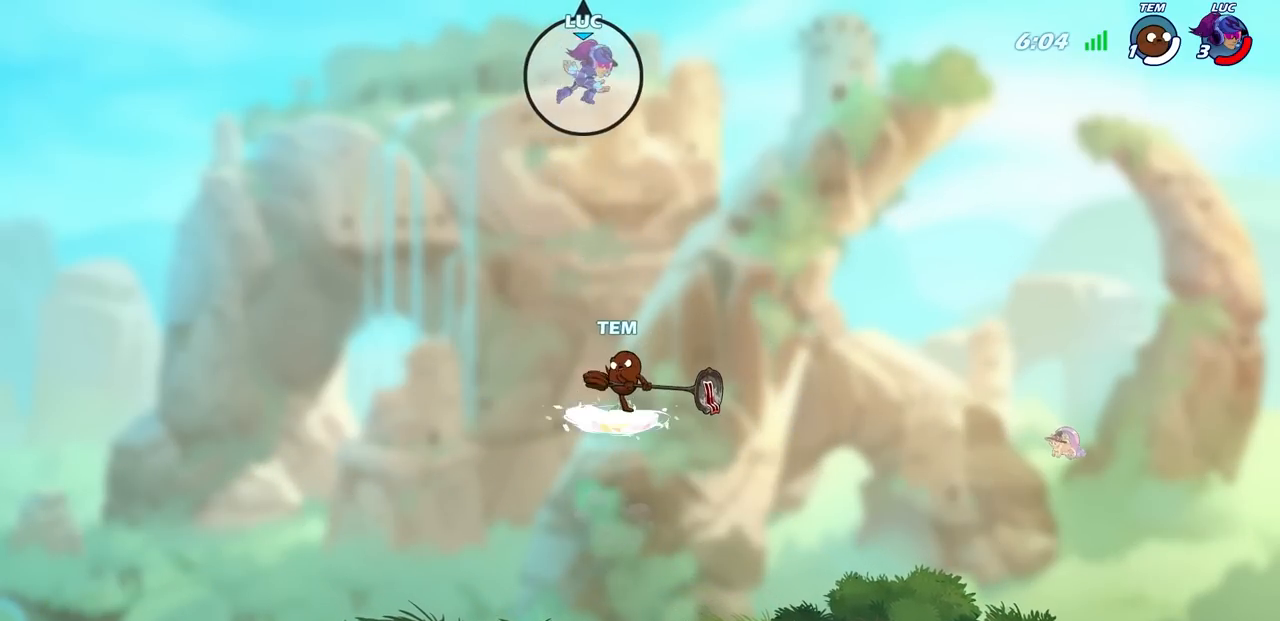
{"buttons": [], "left_stick": "down-right", "right_stick": "center", "events": [[233, "left_stick", "right"], [500, "left_stick", "down-right"]]}
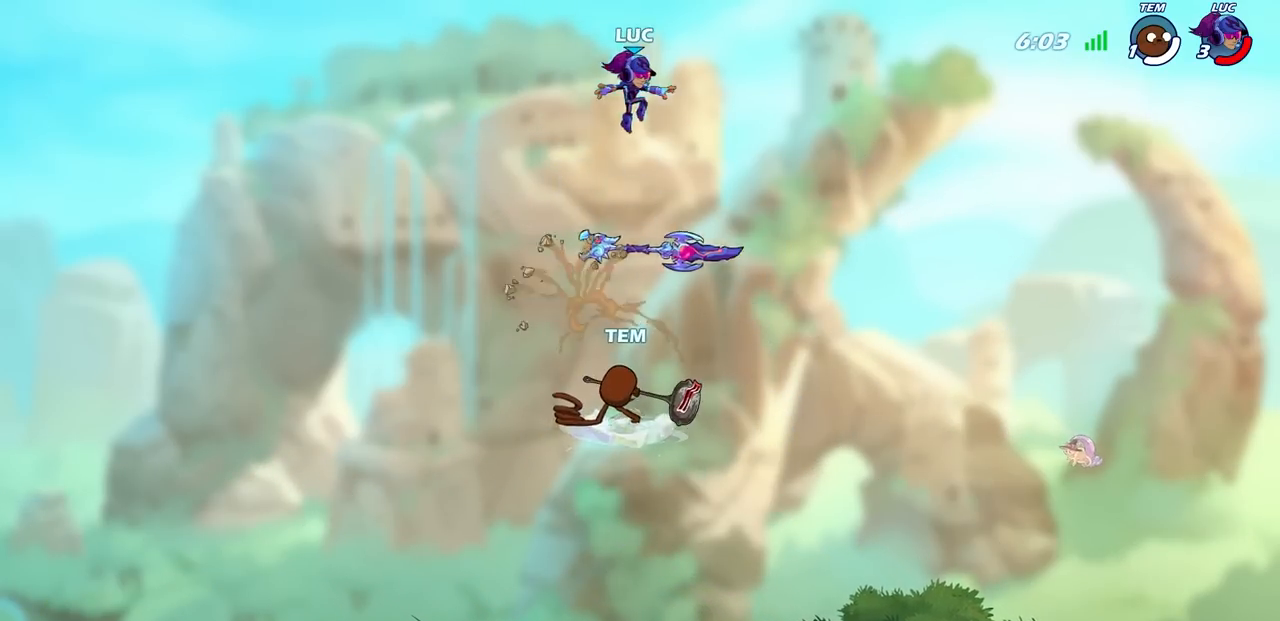
{"buttons": [], "left_stick": "left", "right_stick": "center", "events": [[33, "left_stick", "down"], [117, "left_stick", "down-left"], [350, "left_stick", "left"], [383, "R1", "down"], [400, "CROSS", "down"], [483, "R1", "up"], [500, "CROSS", "up"]]}
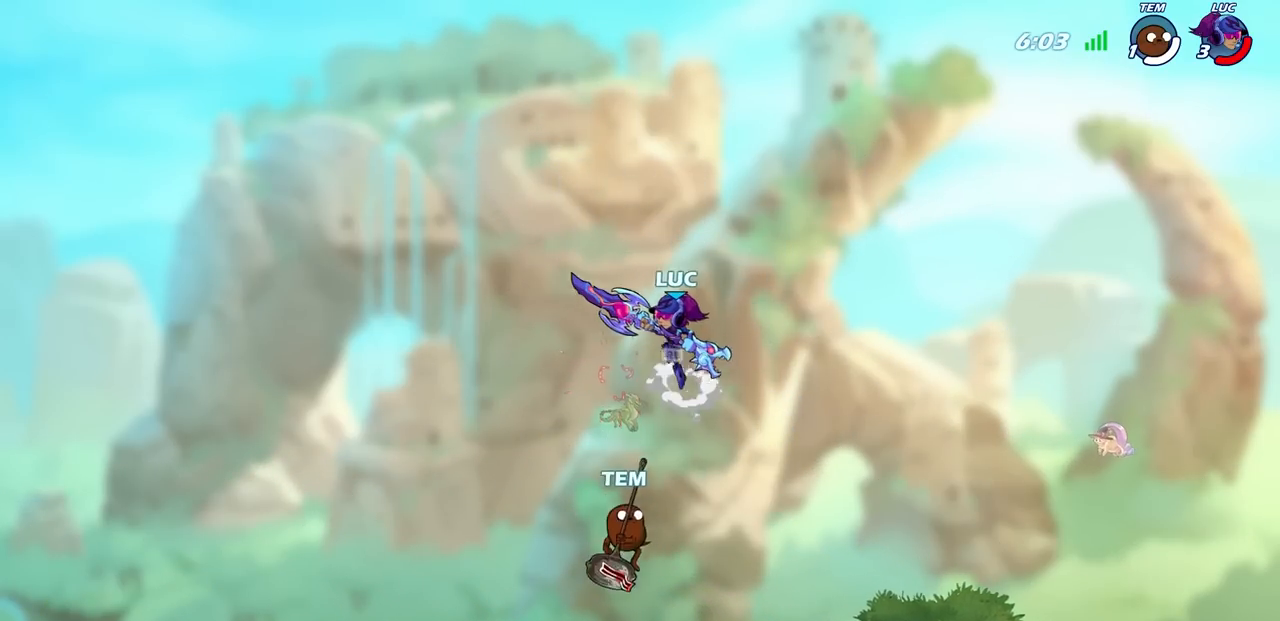
{"buttons": [], "left_stick": "down", "right_stick": "center", "events": [[83, "left_stick", "down-left"], [233, "left_stick", "down-right"], [383, "SQUARE", "down"], [417, "left_stick", "down"], [500, "SQUARE", "up"]]}
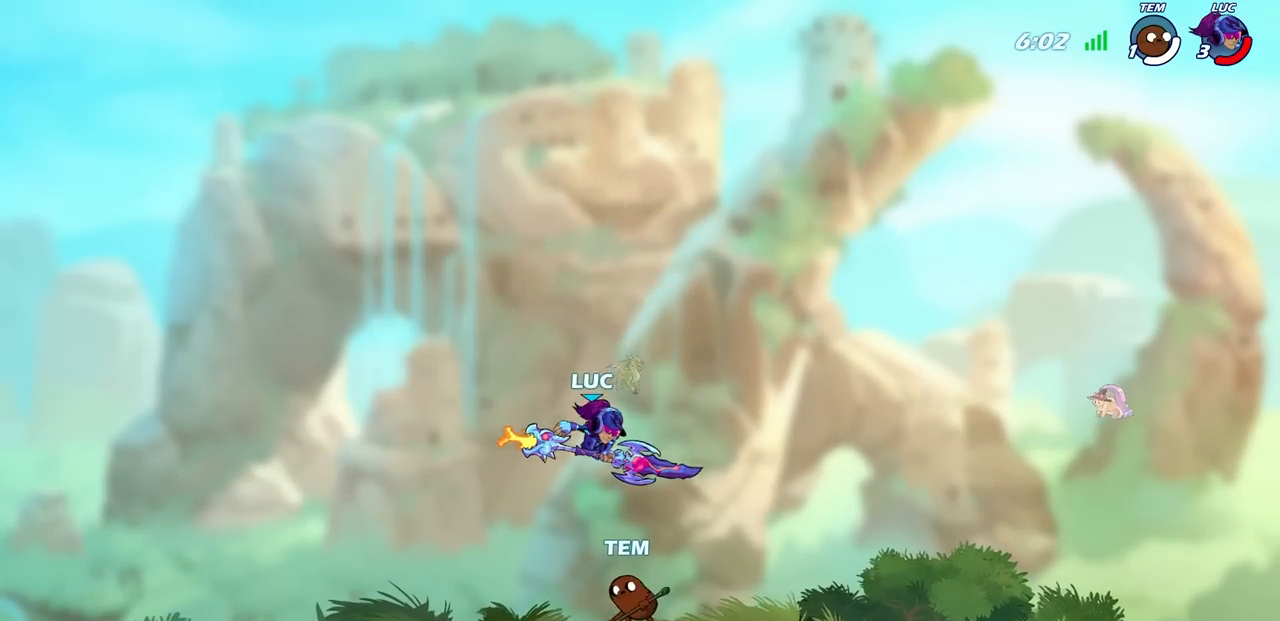
{"buttons": ["SQUARE"], "left_stick": "down", "right_stick": "center", "events": [[233, "left_stick", "center"], [417, "left_stick", "down"], [483, "SQUARE", "down"]]}
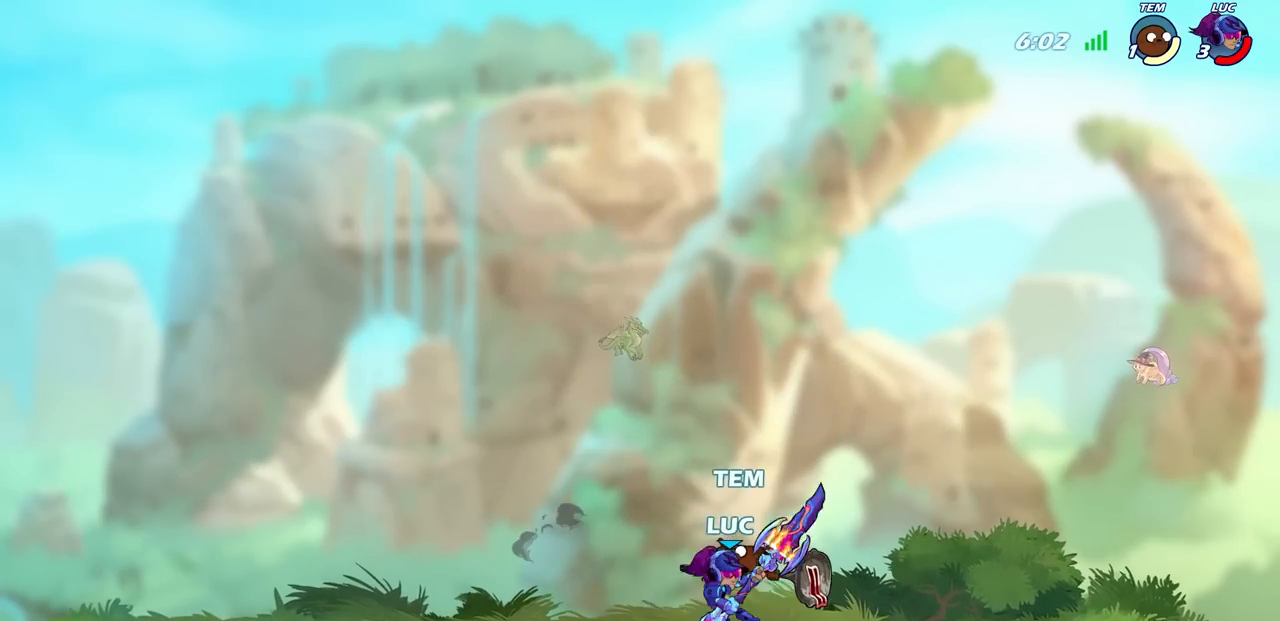
{"buttons": [], "left_stick": "center", "right_stick": "center", "events": [[67, "SQUARE", "up"], [100, "left_stick", "center"]]}
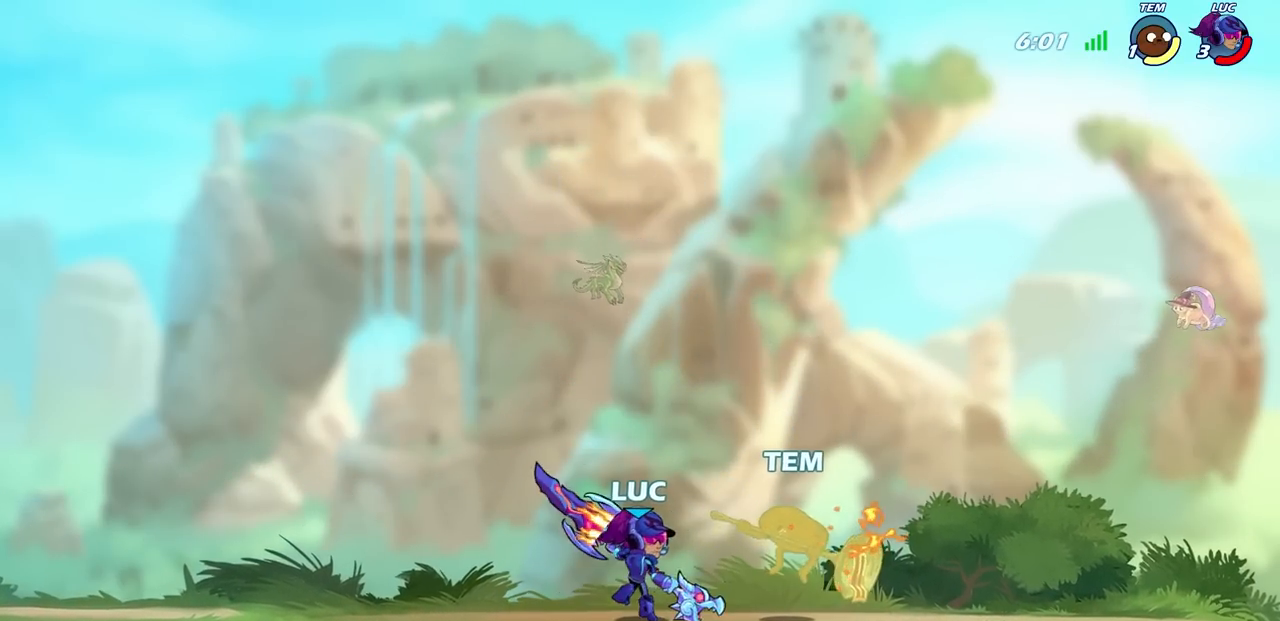
{"buttons": ["SQUARE"], "left_stick": "center", "right_stick": "center", "events": [[150, "SQUARE", "down"], [233, "SQUARE", "up"], [300, "SQUARE", "down"], [417, "SQUARE", "up"], [467, "SQUARE", "down"]]}
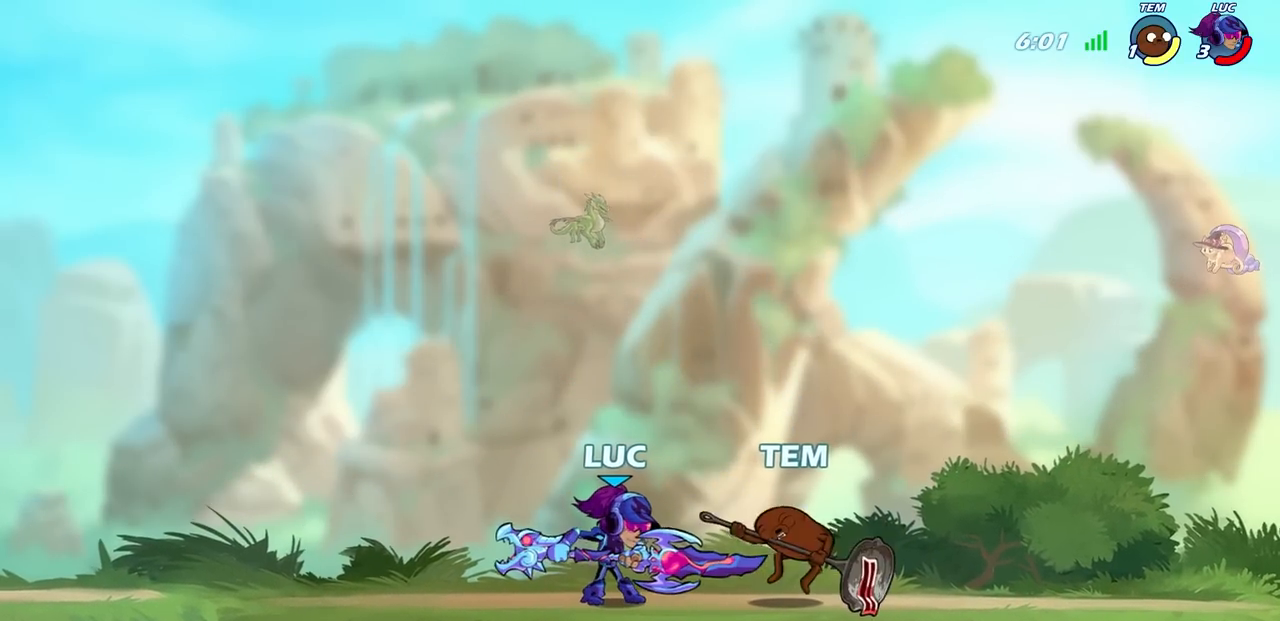
{"buttons": [], "left_stick": "center", "right_stick": "center", "events": [[67, "SQUARE", "up"], [167, "SQUARE", "down"], [250, "SQUARE", "up"], [333, "SQUARE", "down"], [450, "SQUARE", "up"]]}
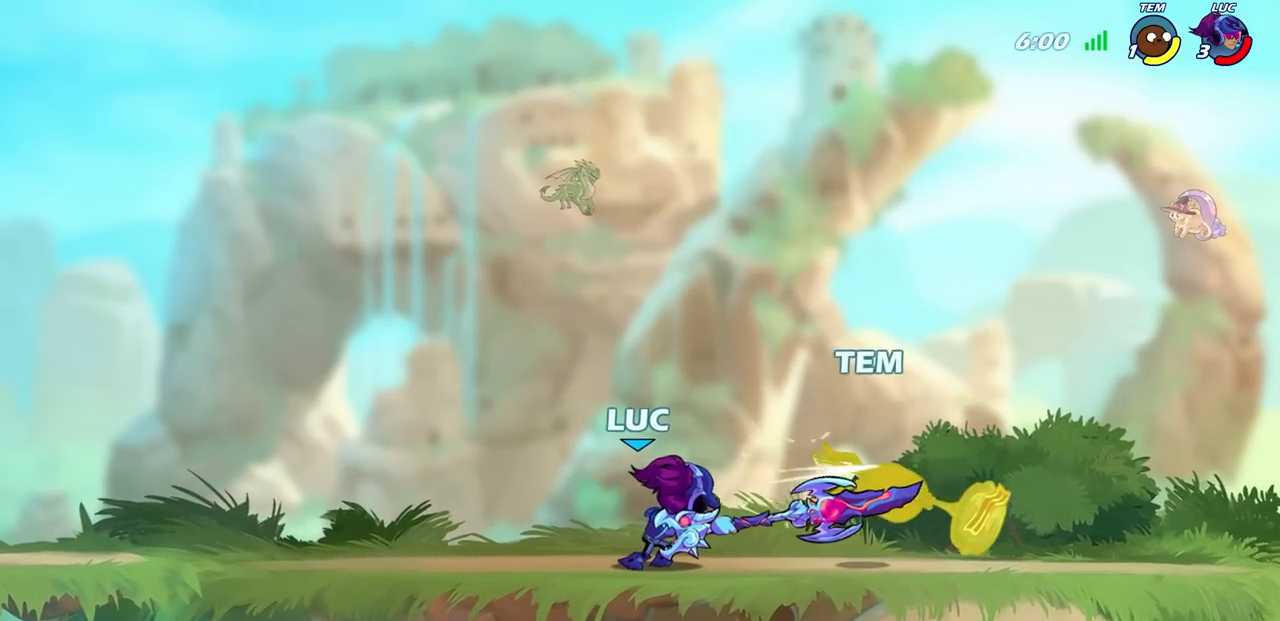
{"buttons": [], "left_stick": "center", "right_stick": "center", "events": [[167, "left_stick", "right"], [200, "R2", "down"], [233, "CIRCLE", "down"], [250, "left_stick", "center"], [283, "R2", "up"], [317, "CIRCLE", "up"]]}
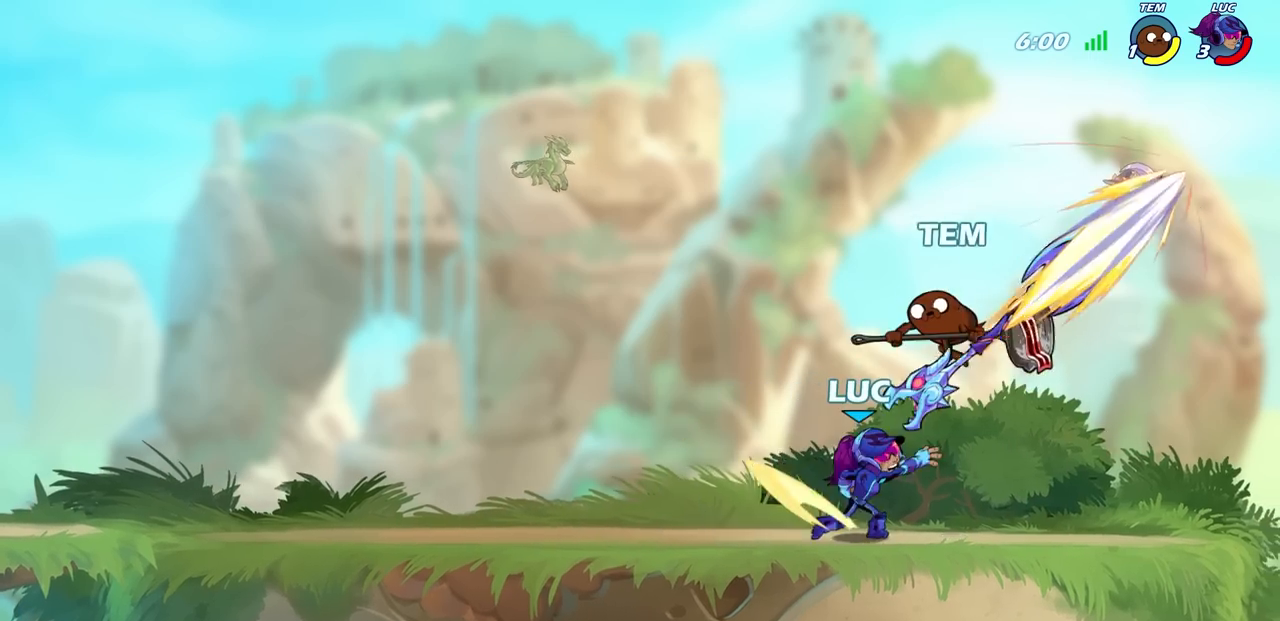
{"buttons": [], "left_stick": "center", "right_stick": "center", "events": []}
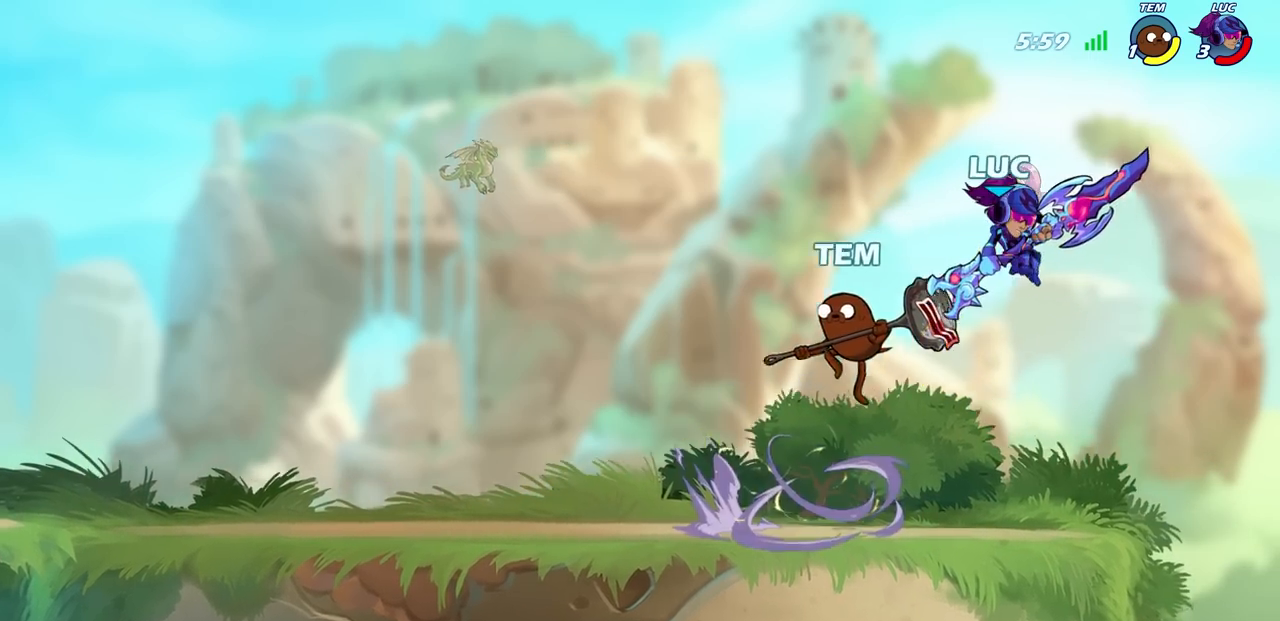
{"buttons": [], "left_stick": "up-left", "right_stick": "center", "events": [[100, "left_stick", "right"], [267, "CROSS", "down"], [433, "CROSS", "up"], [433, "left_stick", "up"], [500, "left_stick", "up-left"]]}
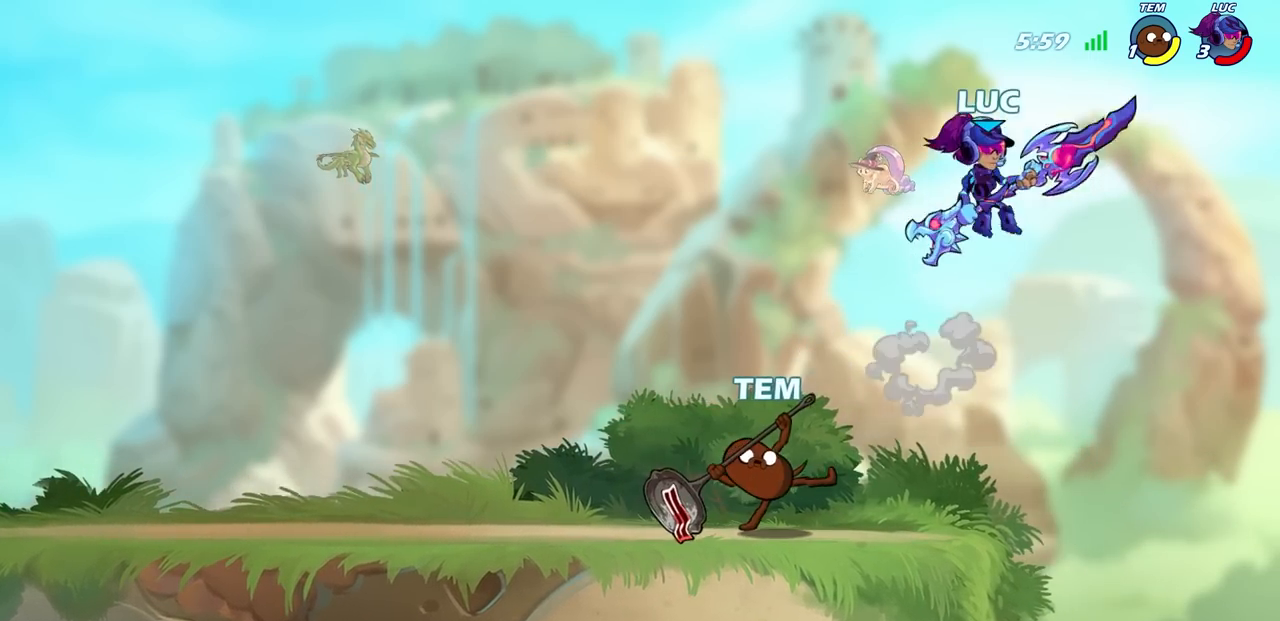
{"buttons": ["SQUARE"], "left_stick": "down-left", "right_stick": "center", "events": [[233, "left_stick", "down-left"], [417, "SQUARE", "down"]]}
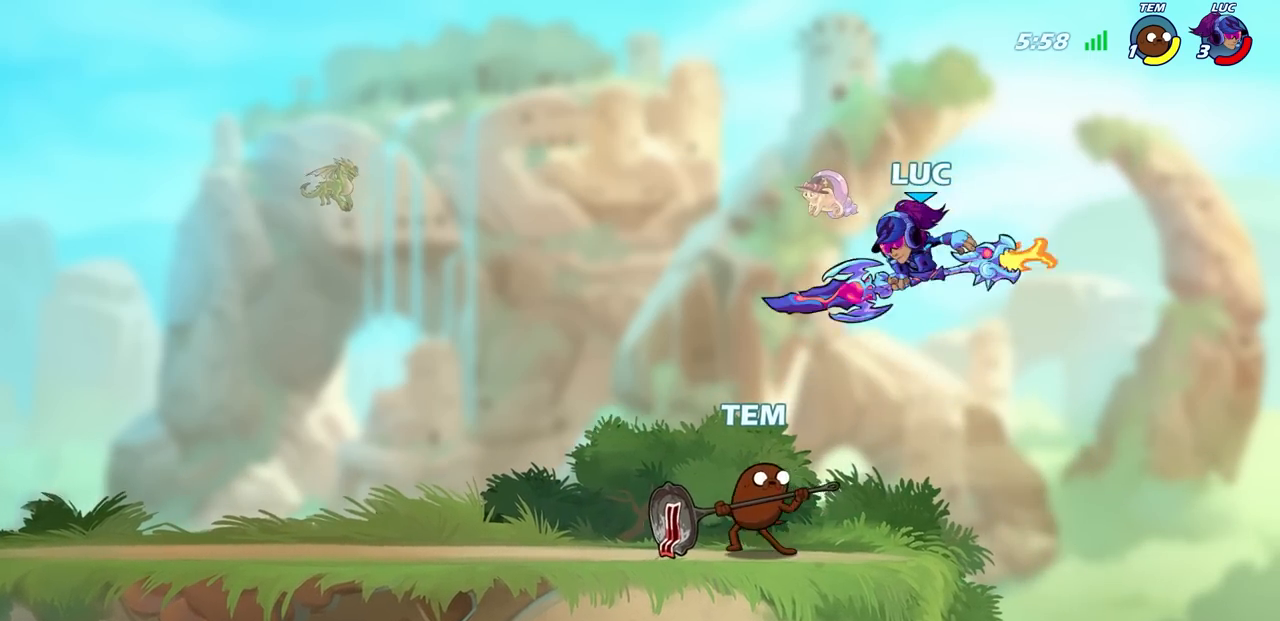
{"buttons": ["SQUARE", "R2"], "left_stick": "center", "right_stick": "center", "events": [[33, "SQUARE", "up"], [150, "left_stick", "center"], [350, "left_stick", "left"], [450, "R2", "down"], [467, "SQUARE", "down"], [500, "left_stick", "center"]]}
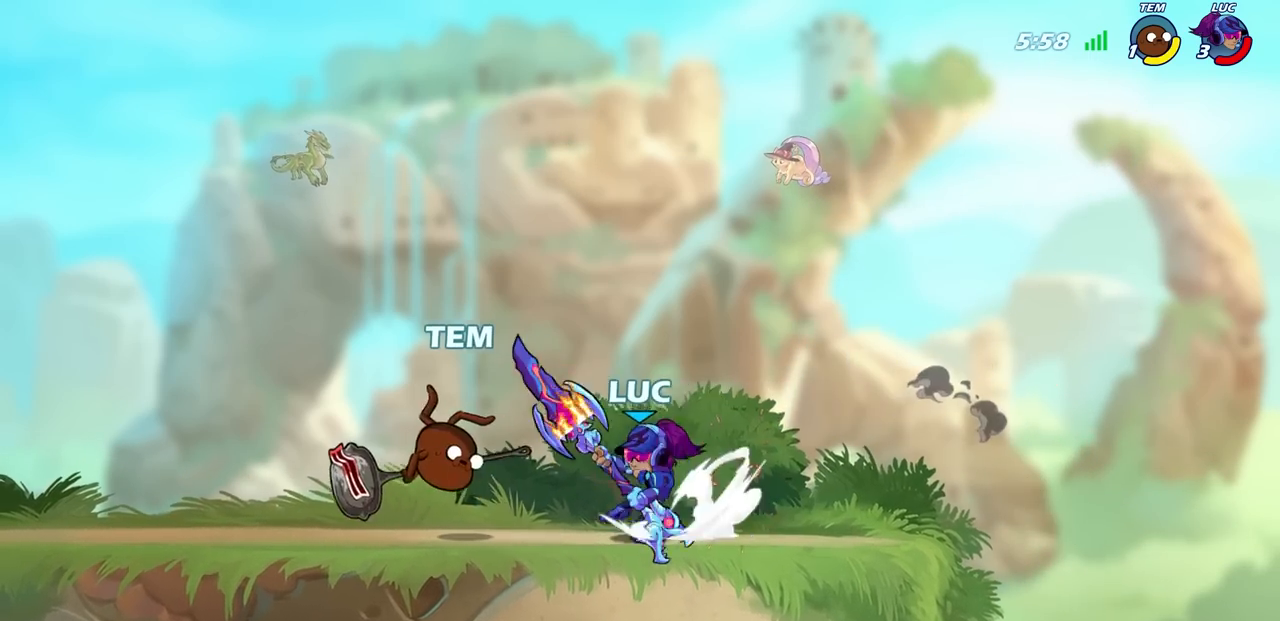
{"buttons": [], "left_stick": "center", "right_stick": "center", "events": [[67, "R2", "up"], [67, "SQUARE", "up"]]}
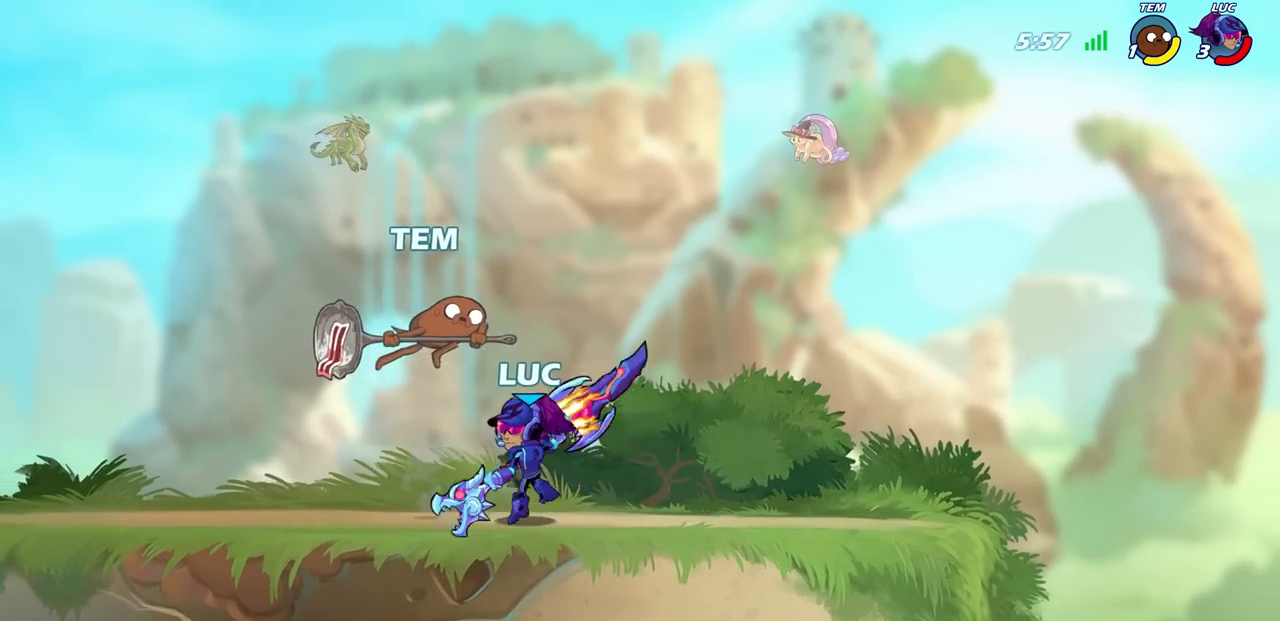
{"buttons": [], "left_stick": "right", "right_stick": "center", "events": [[100, "left_stick", "right"], [200, "left_stick", "left"], [283, "R2", "down"], [400, "R2", "up"], [483, "left_stick", "right"]]}
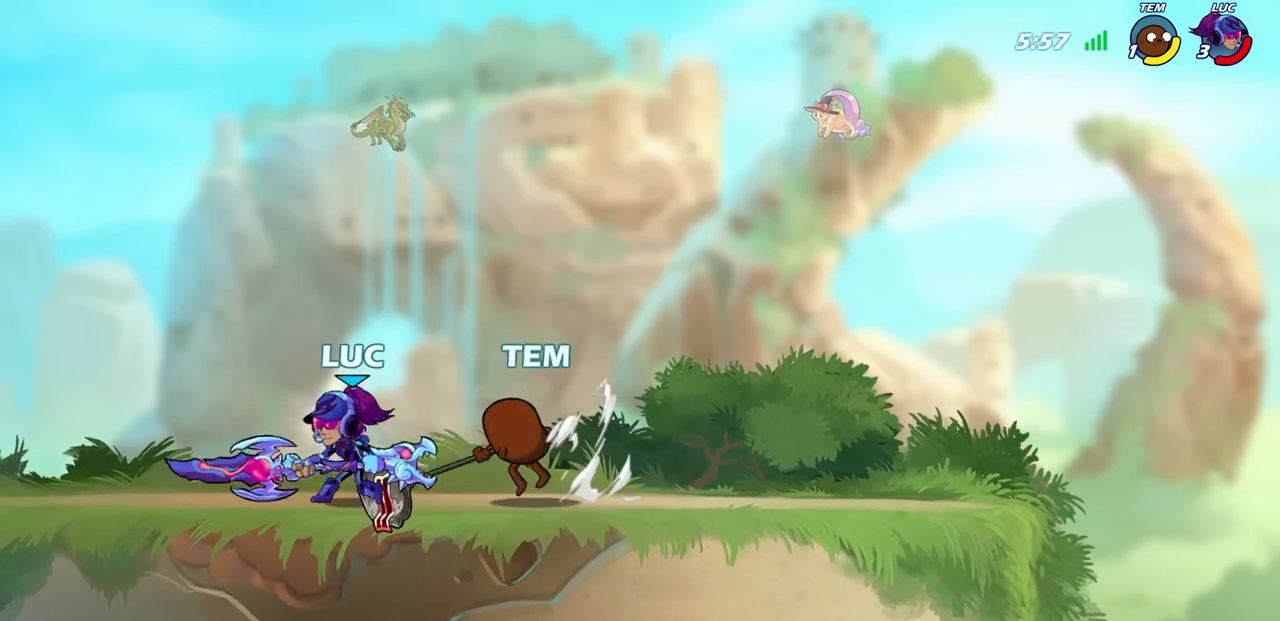
{"buttons": [], "left_stick": "center", "right_stick": "center", "events": [[17, "SQUARE", "down"], [100, "SQUARE", "up"], [183, "left_stick", "center"]]}
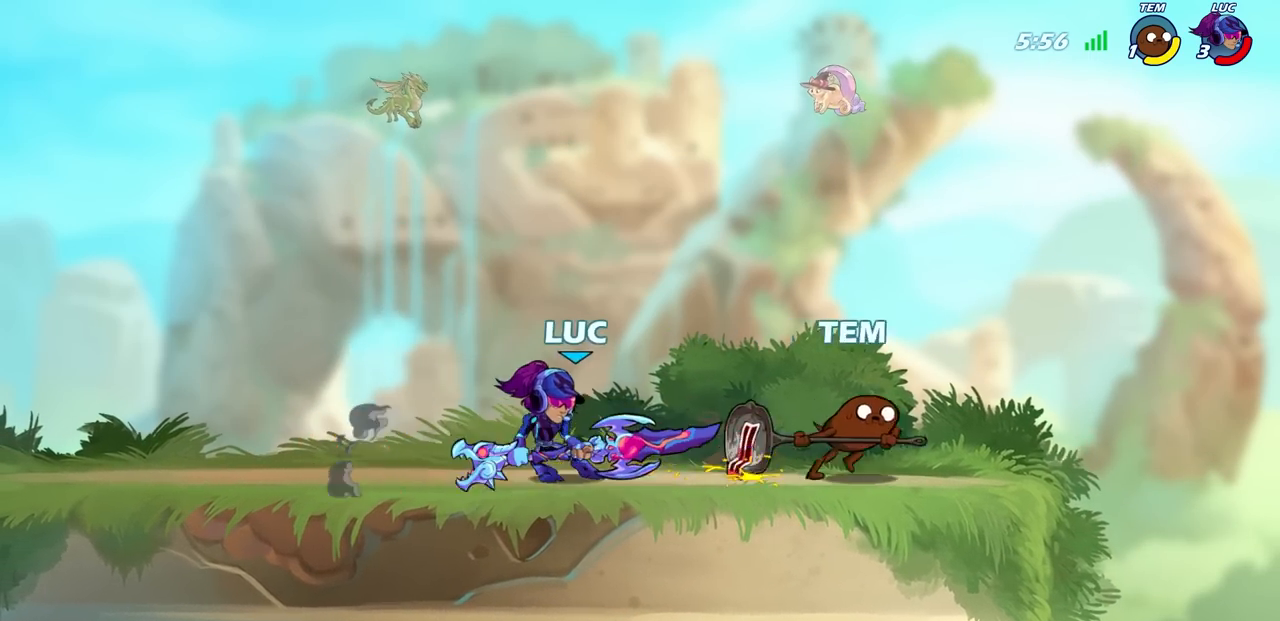
{"buttons": ["CIRCLE"], "left_stick": "down", "right_stick": "center", "events": [[33, "left_stick", "down"], [150, "CIRCLE", "down"]]}
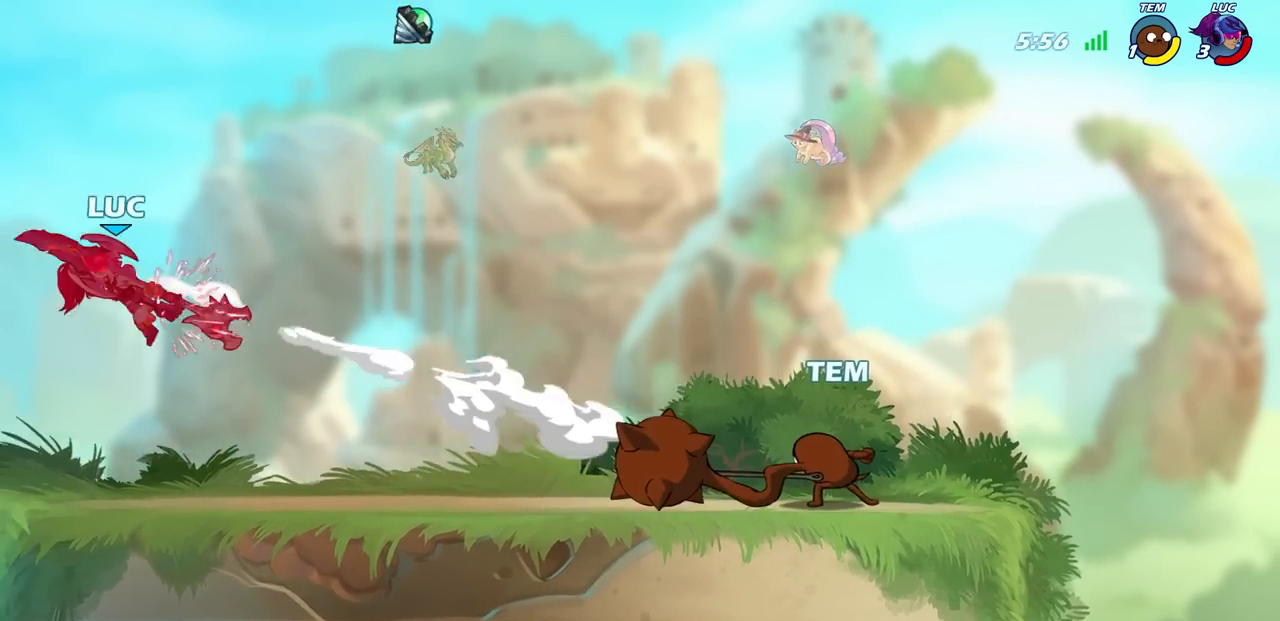
{"buttons": [], "left_stick": "right", "right_stick": "center", "events": [[100, "CIRCLE", "up"], [167, "left_stick", "right"], [333, "R2", "down"], [450, "R2", "up"]]}
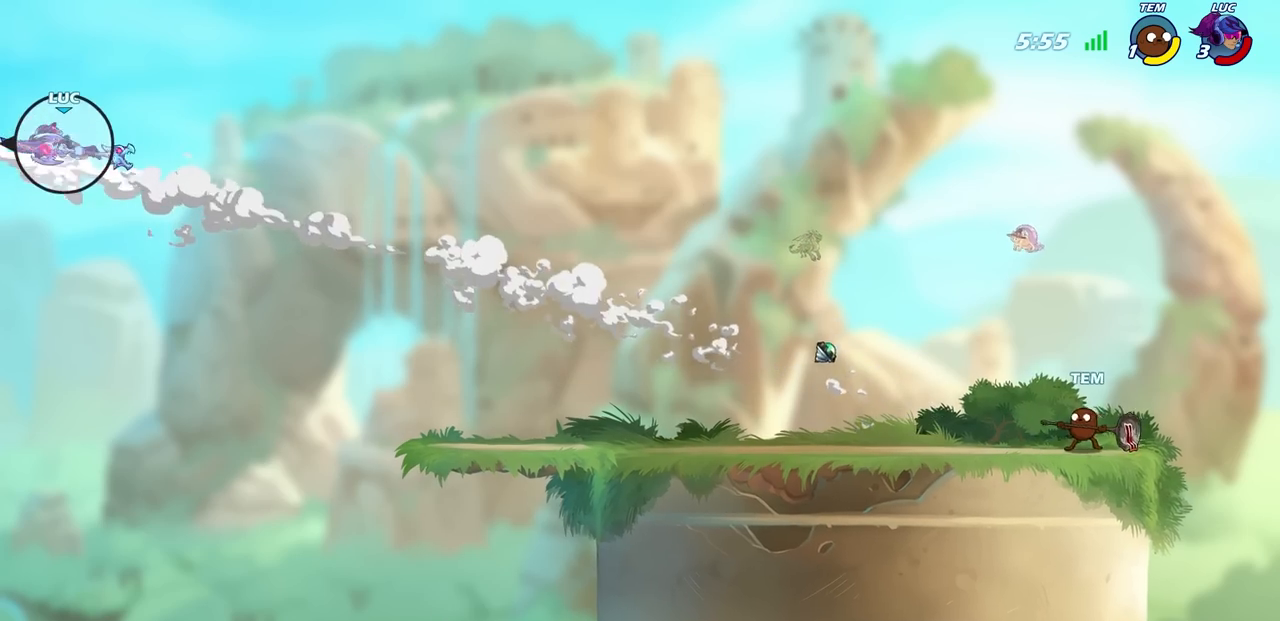
{"buttons": [], "left_stick": "center", "right_stick": "center", "events": [[50, "R2", "down"], [150, "R2", "up"], [233, "R2", "down"], [350, "R2", "up"], [367, "left_stick", "center"]]}
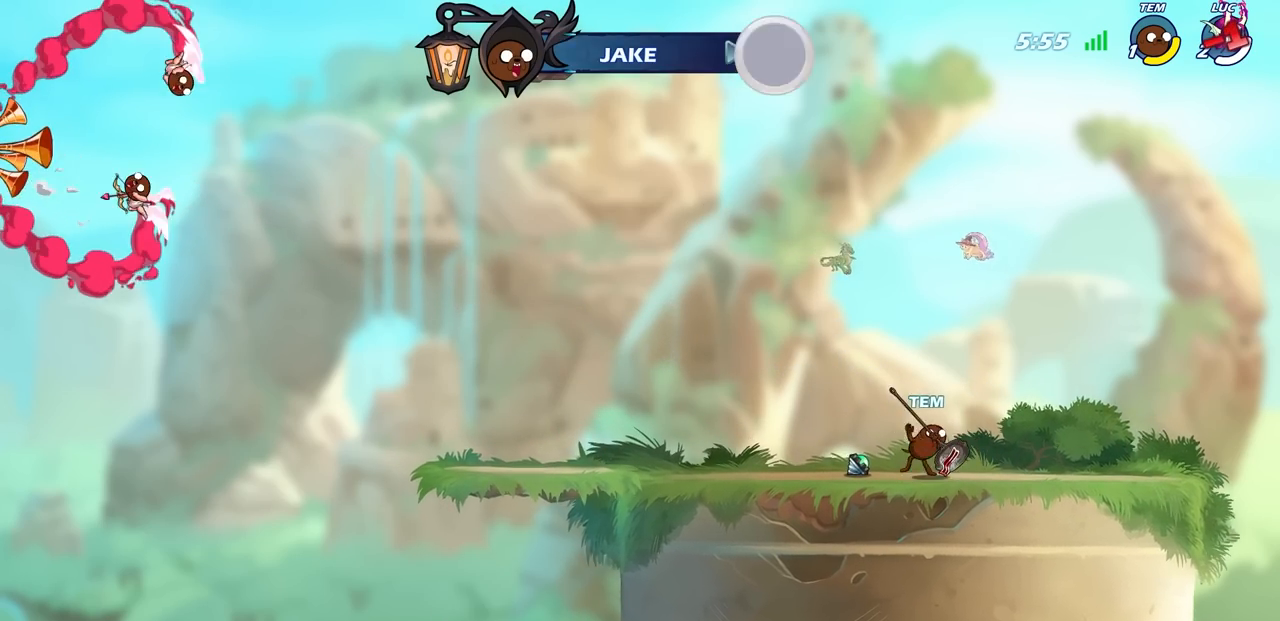
{"buttons": [], "left_stick": "center", "right_stick": "center", "events": []}
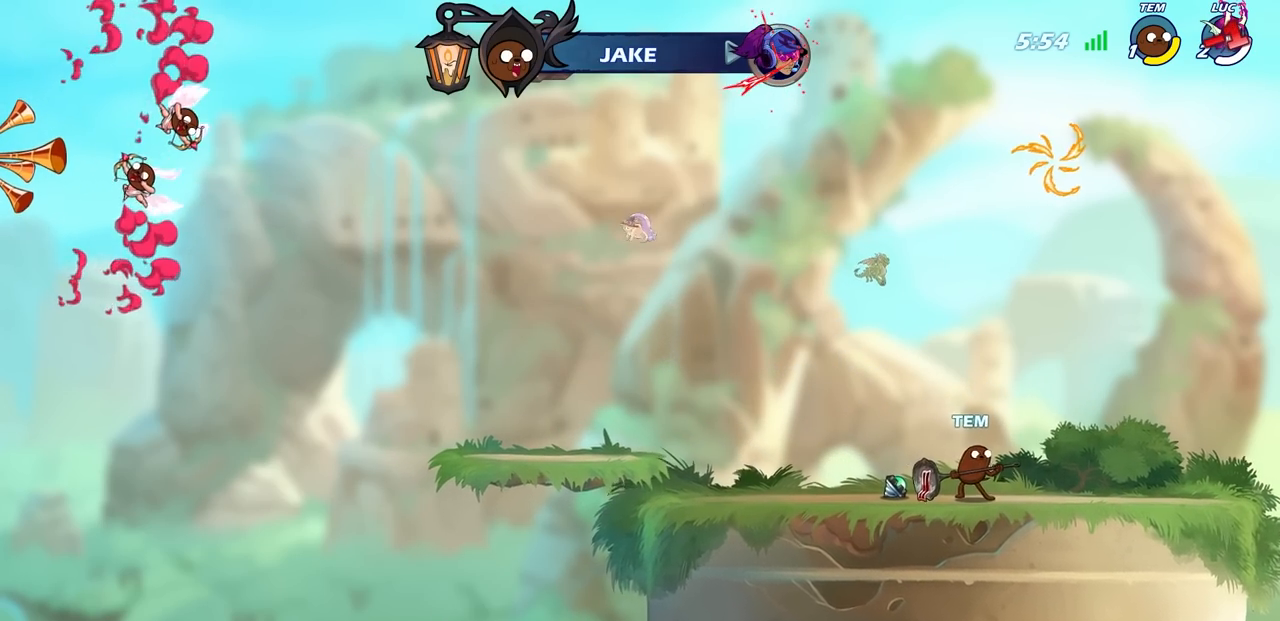
{"buttons": [], "left_stick": "center", "right_stick": "center", "events": []}
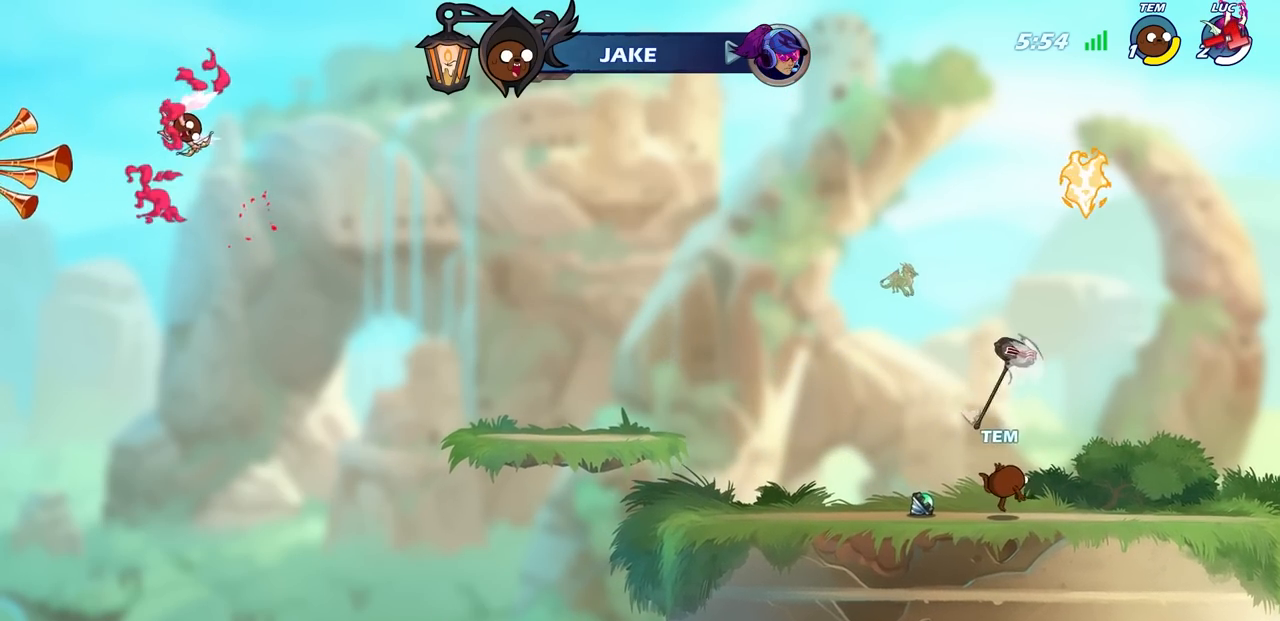
{"buttons": [], "left_stick": "center", "right_stick": "center", "events": []}
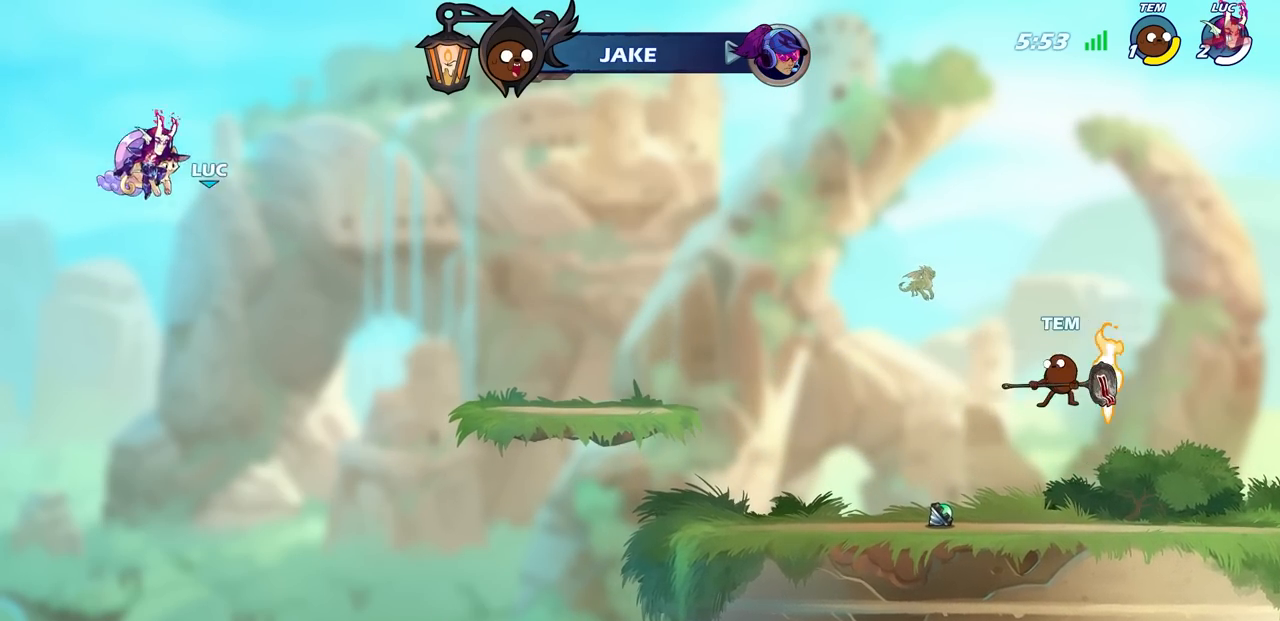
{"buttons": [], "left_stick": "center", "right_stick": "center", "events": []}
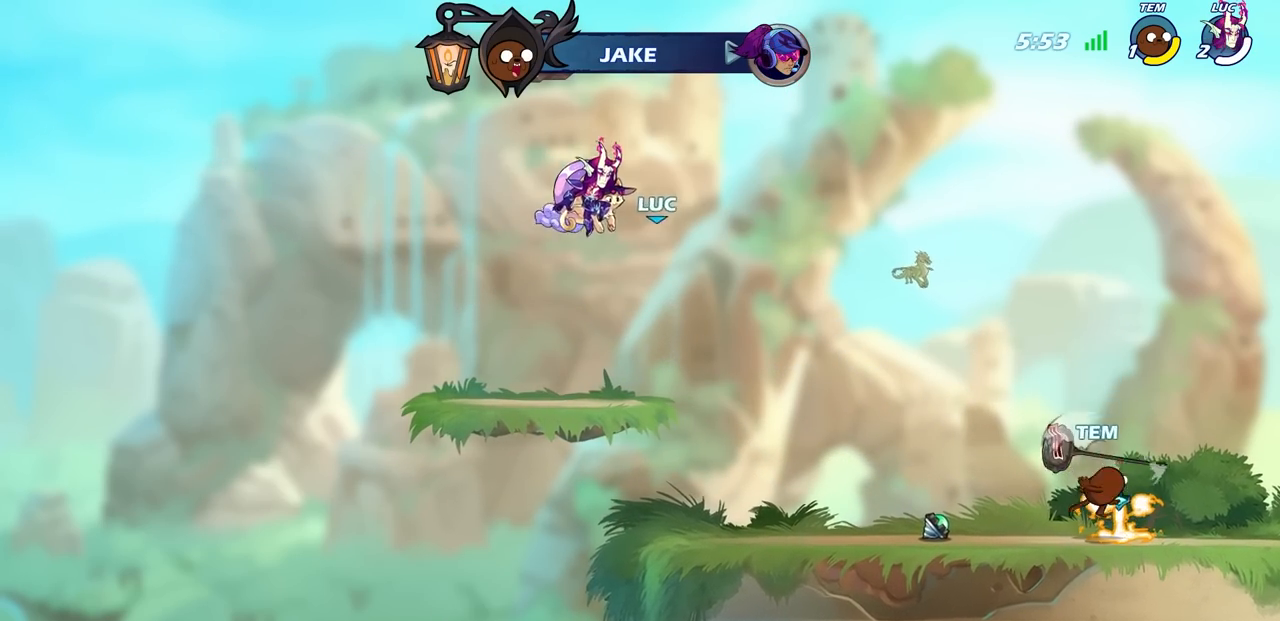
{"buttons": [], "left_stick": "center", "right_stick": "center", "events": []}
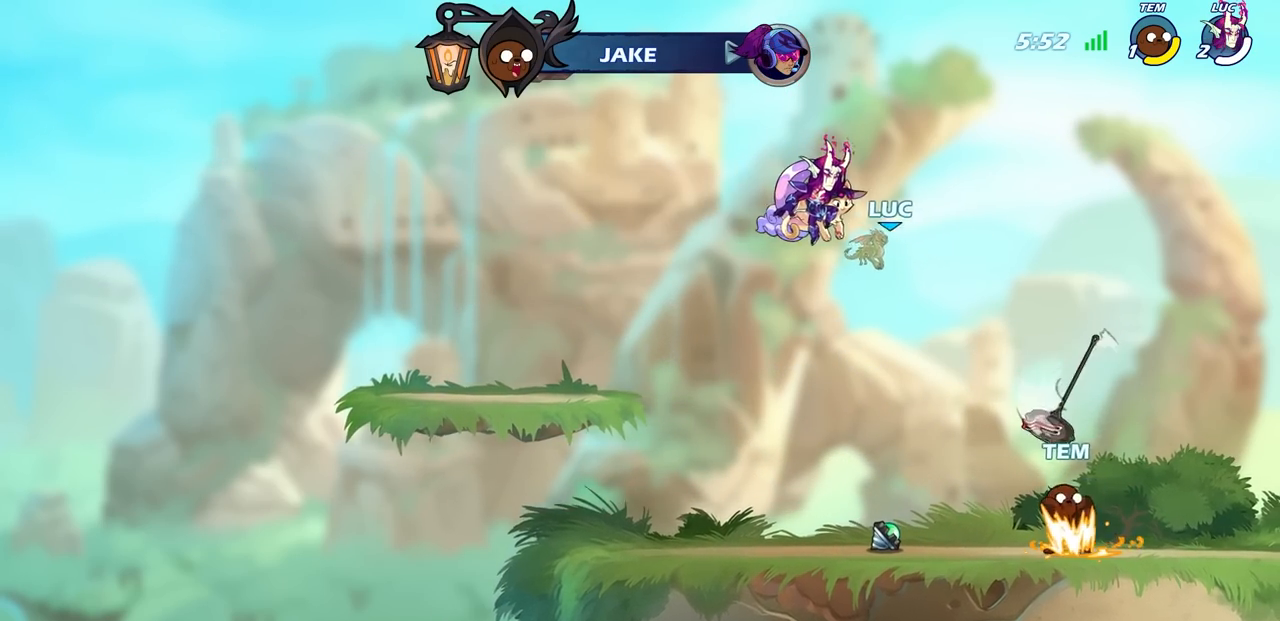
{"buttons": [], "left_stick": "center", "right_stick": "center", "events": []}